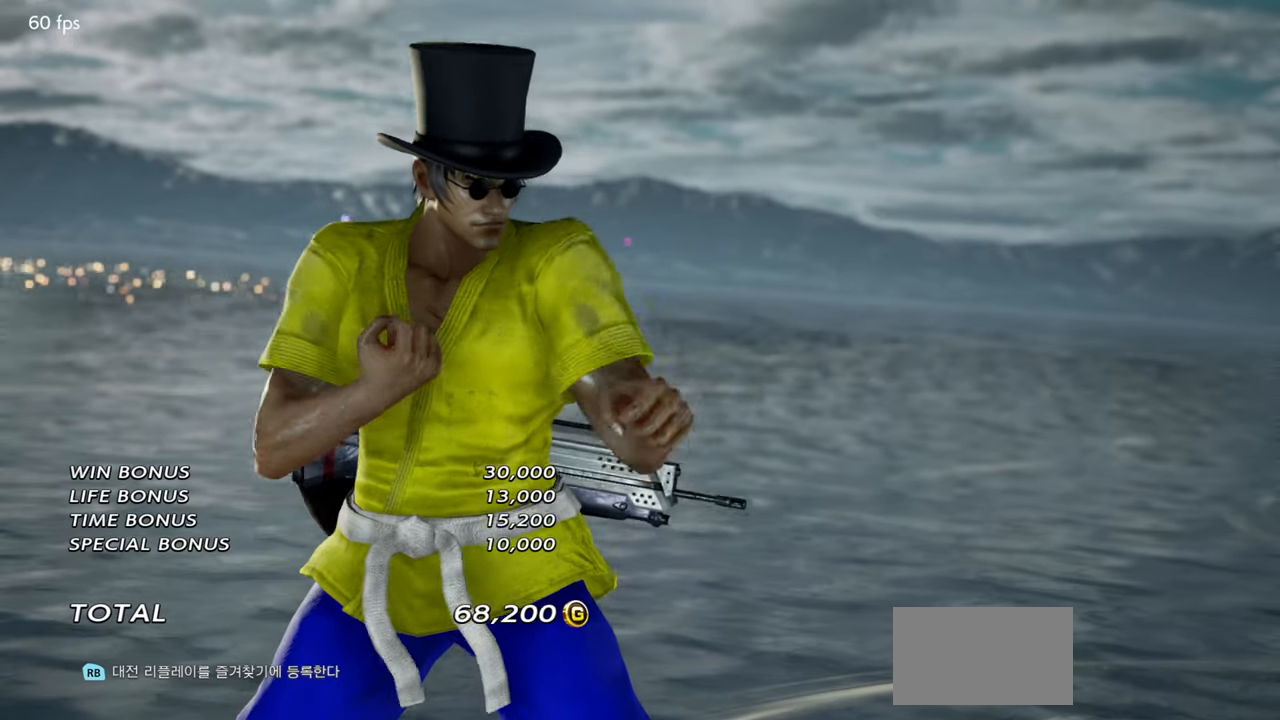
Gameplay with a controller (arcade stick); each line is a JSON object with the inputs held at the frame after it. "events" lists button and stick changes between this image and that frame as [ms after this image, input, new state], when the widget could be followed in between. Not read: L3 R3 TRIANGLE.
{"buttons": [], "left_stick": "center", "events": []}
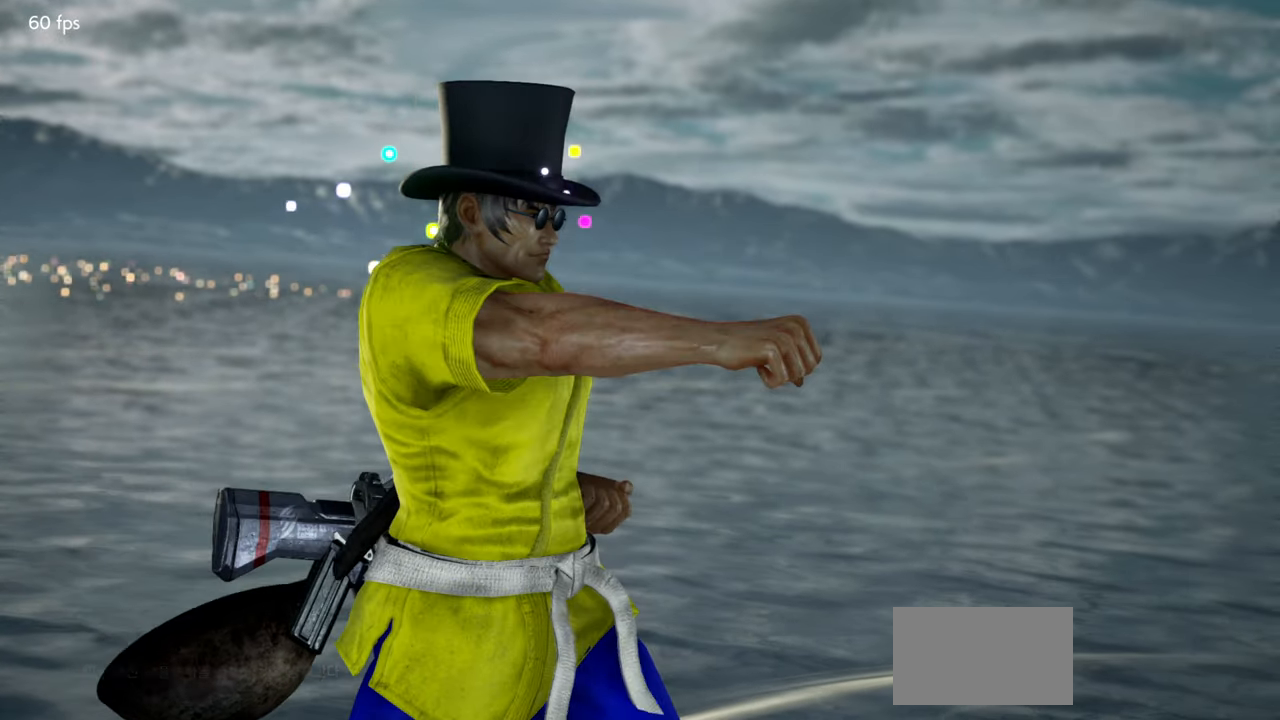
{"buttons": [], "left_stick": "center", "events": []}
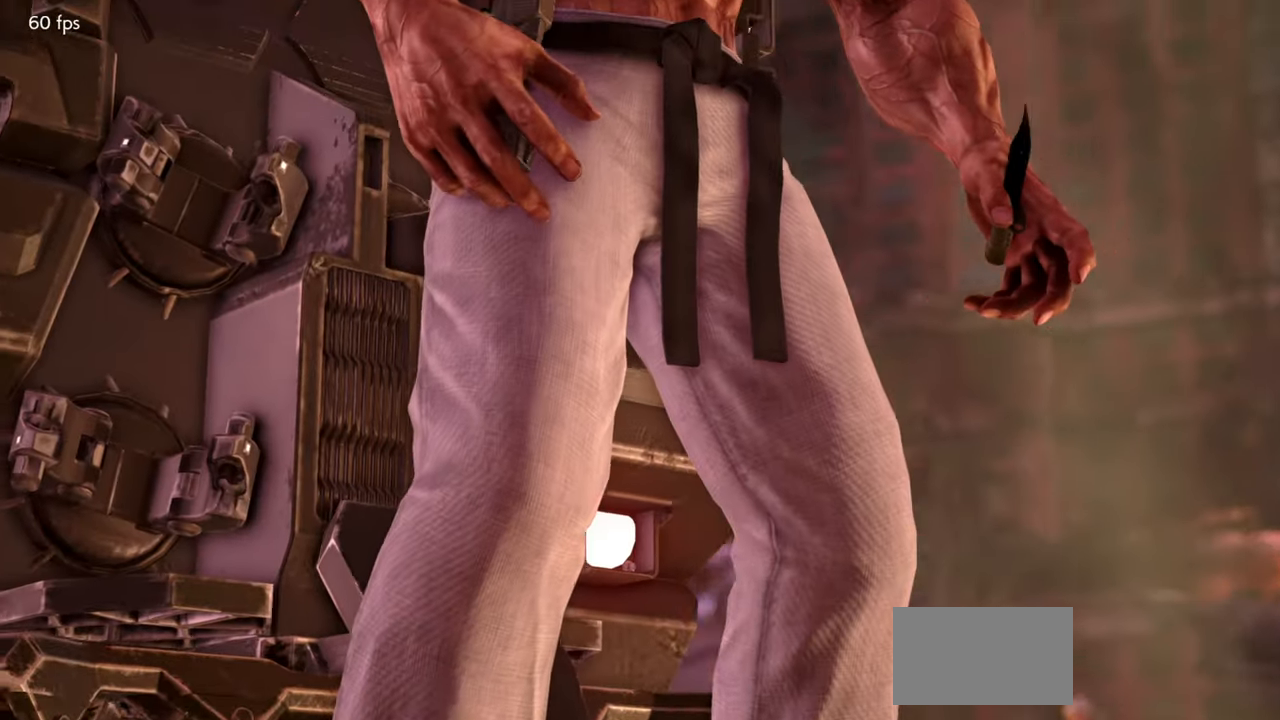
{"buttons": [], "left_stick": "center", "events": []}
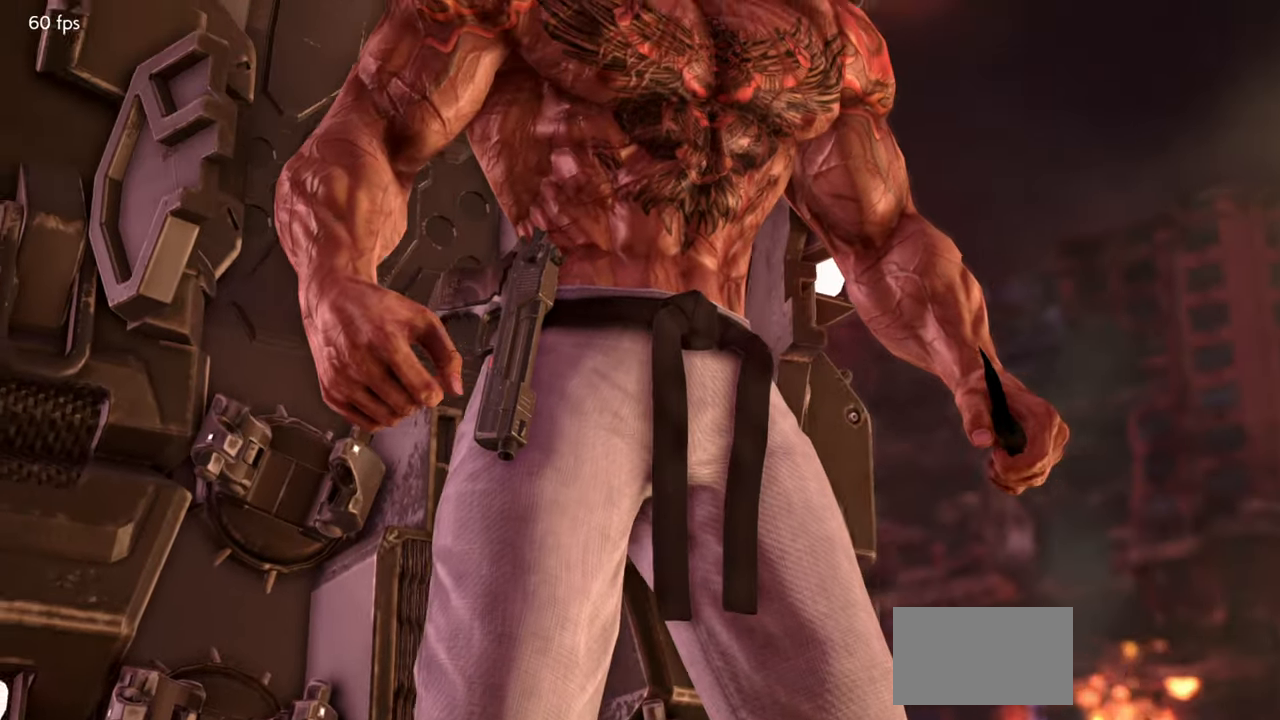
{"buttons": [], "left_stick": "center", "events": []}
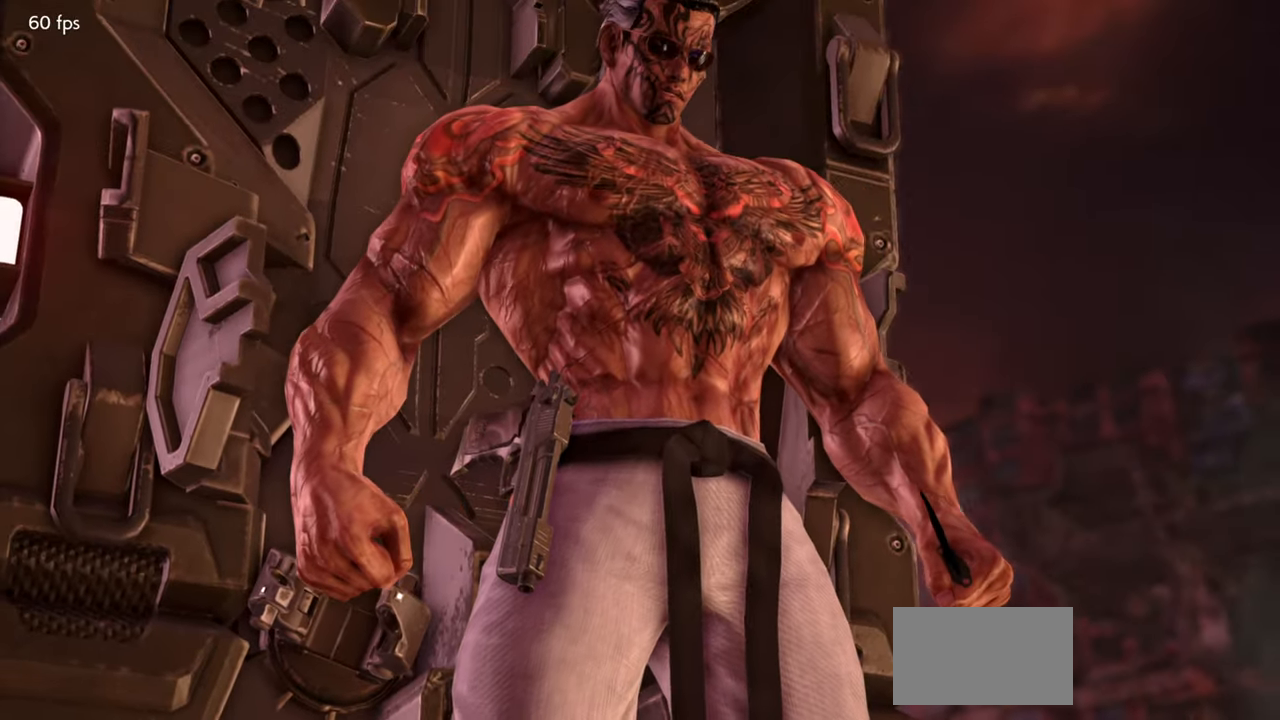
{"buttons": [], "left_stick": "right", "events": [[467, "left_stick", "right"]]}
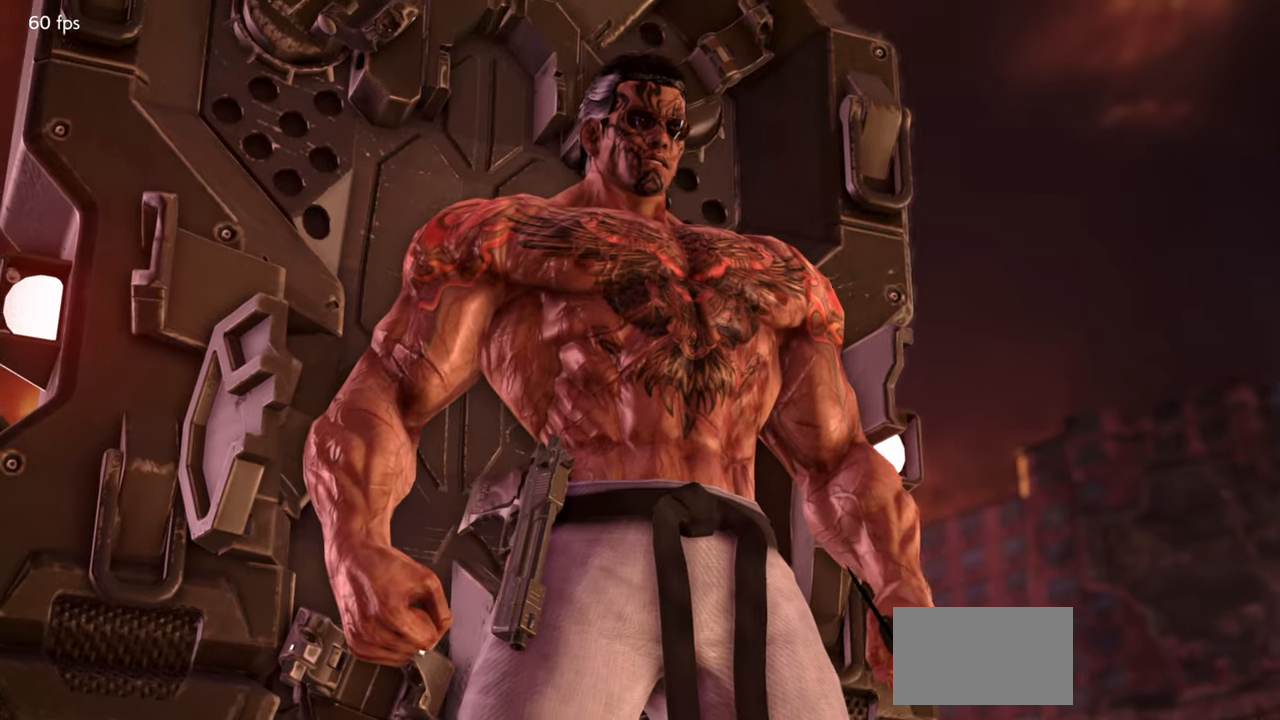
{"buttons": [], "left_stick": "right", "events": [[34, "left_stick", "center"], [167, "left_stick", "right"], [284, "left_stick", "center"], [401, "left_stick", "right"]]}
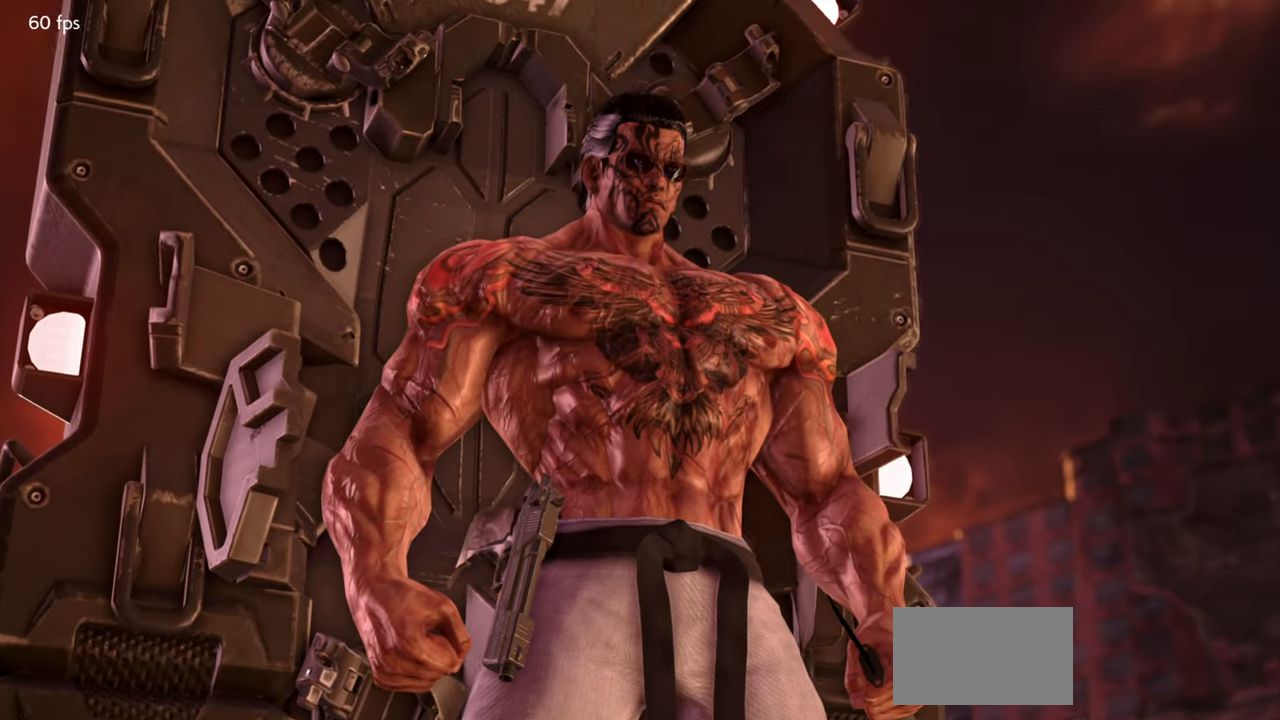
{"buttons": [], "left_stick": "center"}
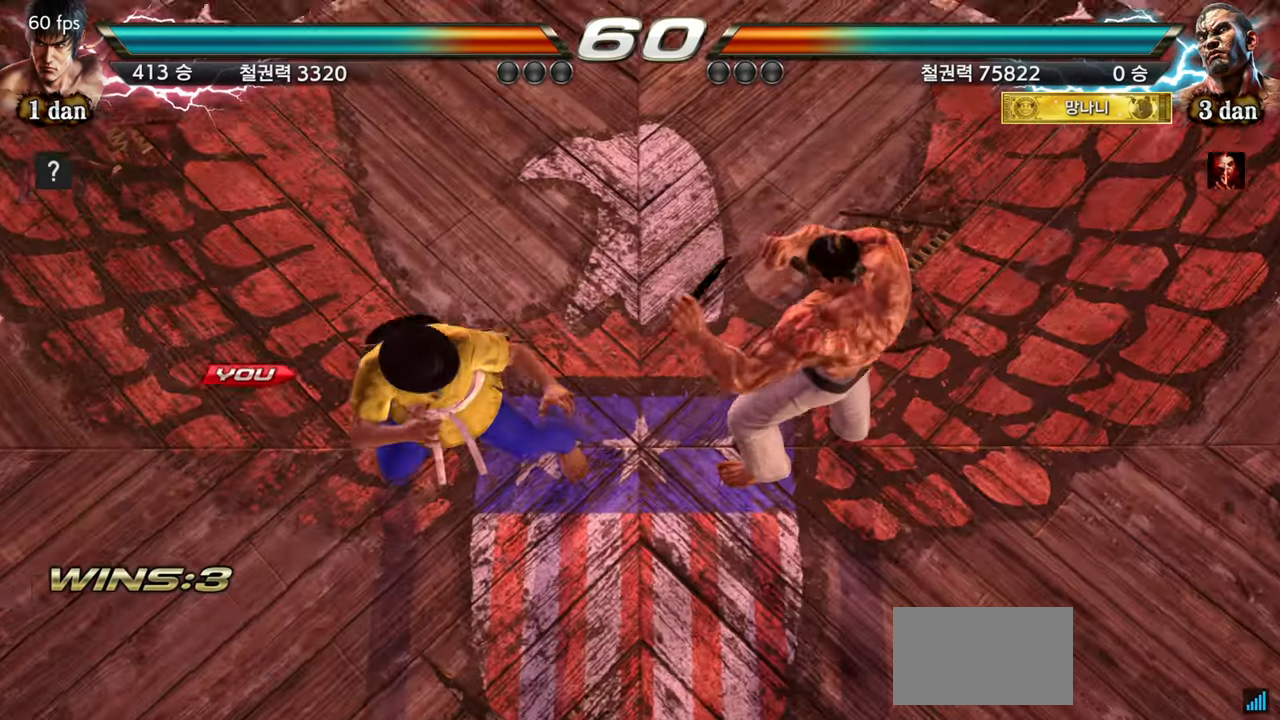
{"buttons": [], "left_stick": "center", "events": [[84, "left_stick", "right"], [134, "left_stick", "center"]]}
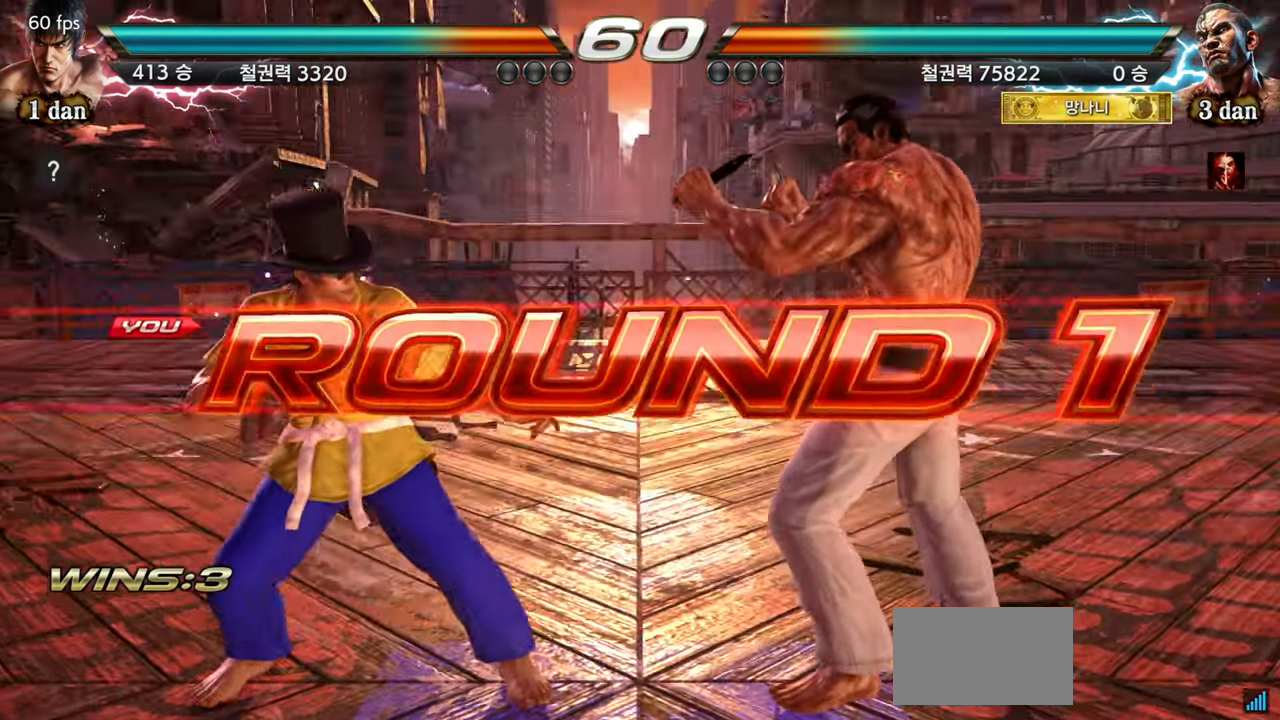
{"buttons": [], "left_stick": "center", "events": []}
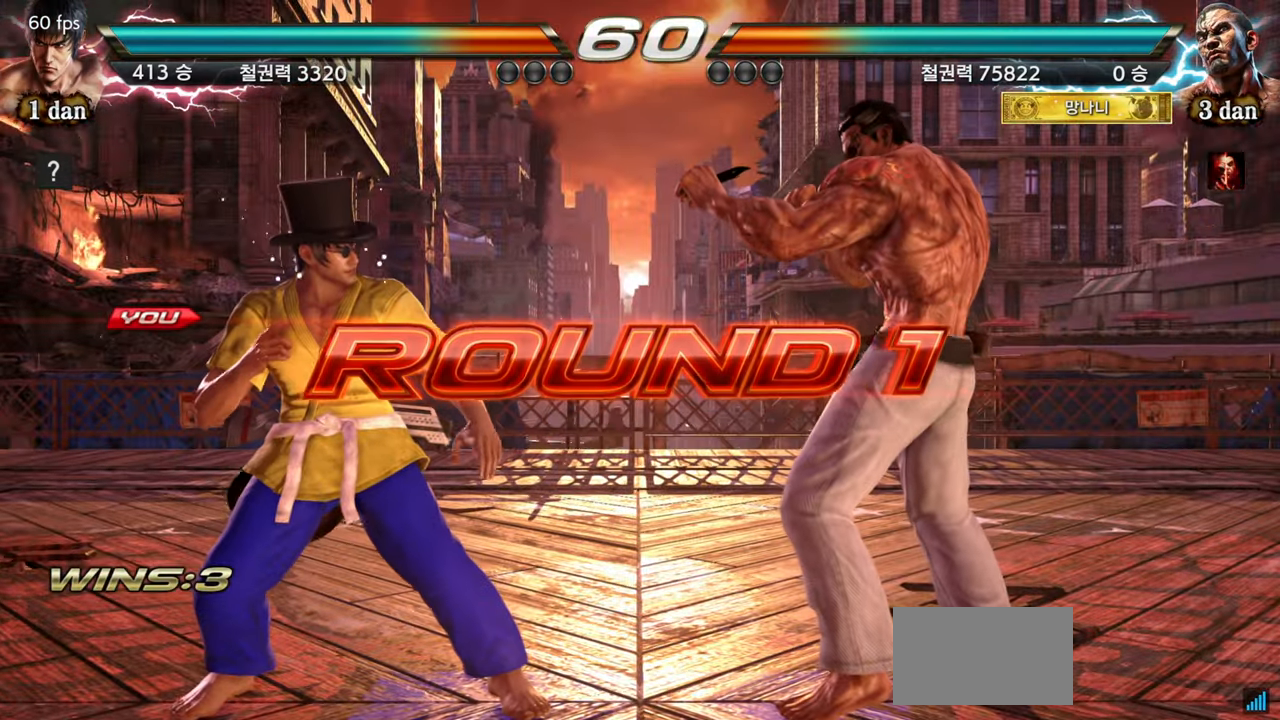
{"buttons": [], "left_stick": "center", "events": []}
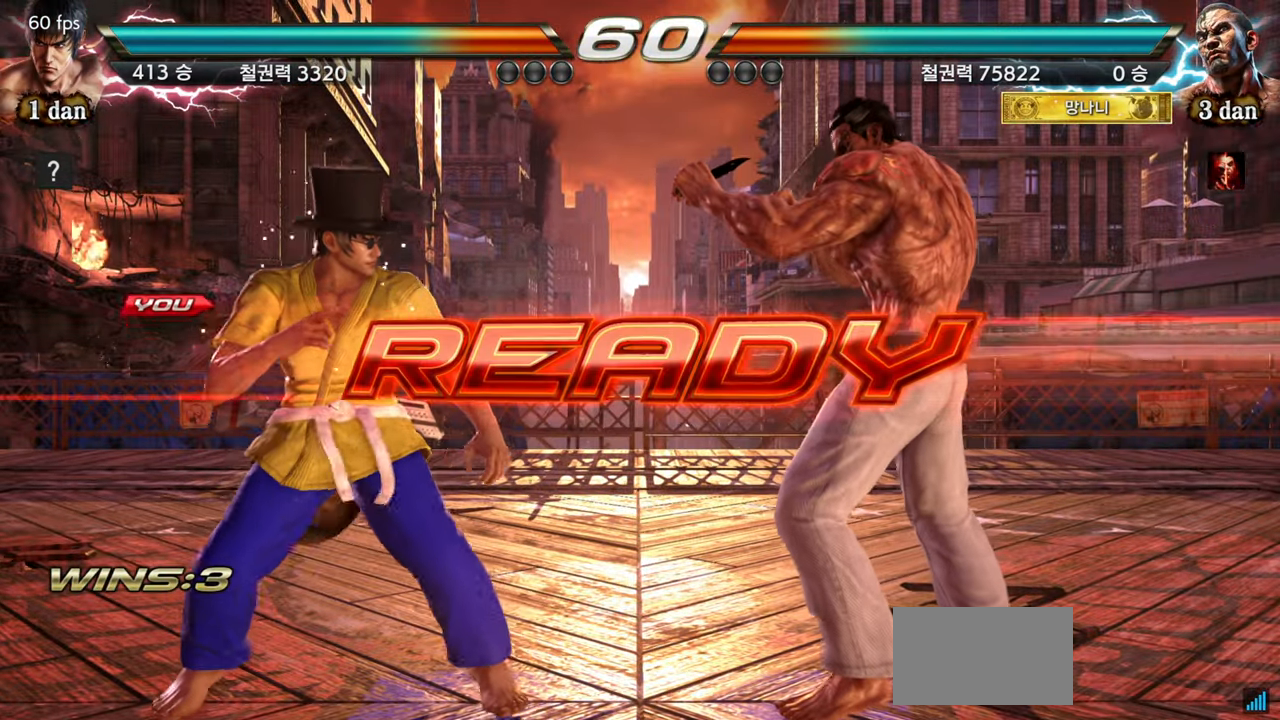
{"buttons": [], "left_stick": "center", "events": []}
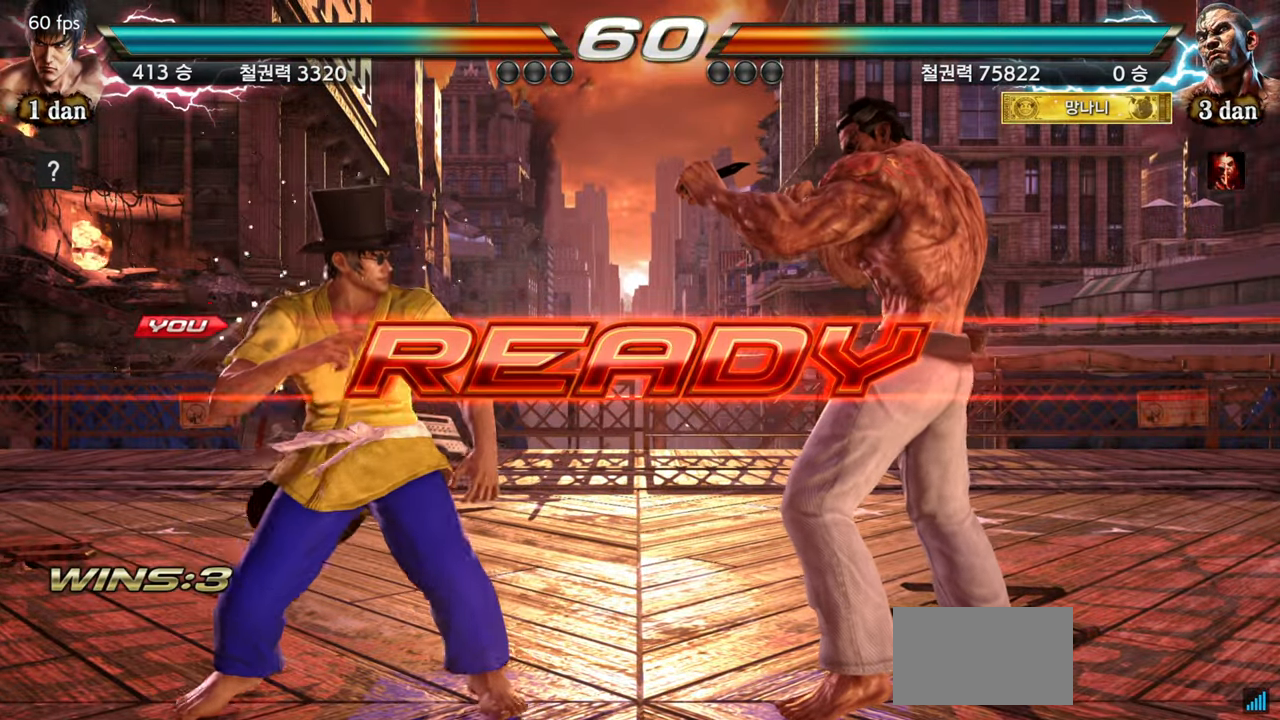
{"buttons": [], "left_stick": "center", "events": []}
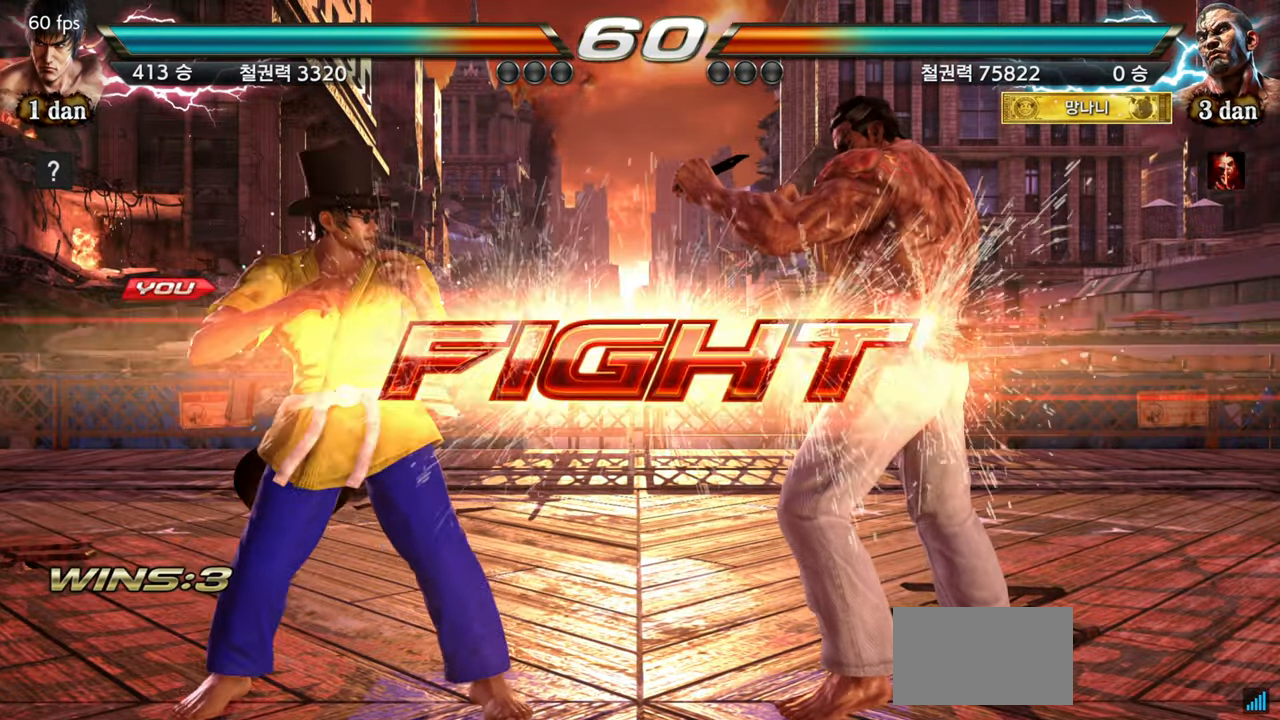
{"buttons": ["SQUARE"], "left_stick": "center", "events": [[150, "SQUARE", "down"], [200, "SQUARE", "up"], [300, "SQUARE", "down"]]}
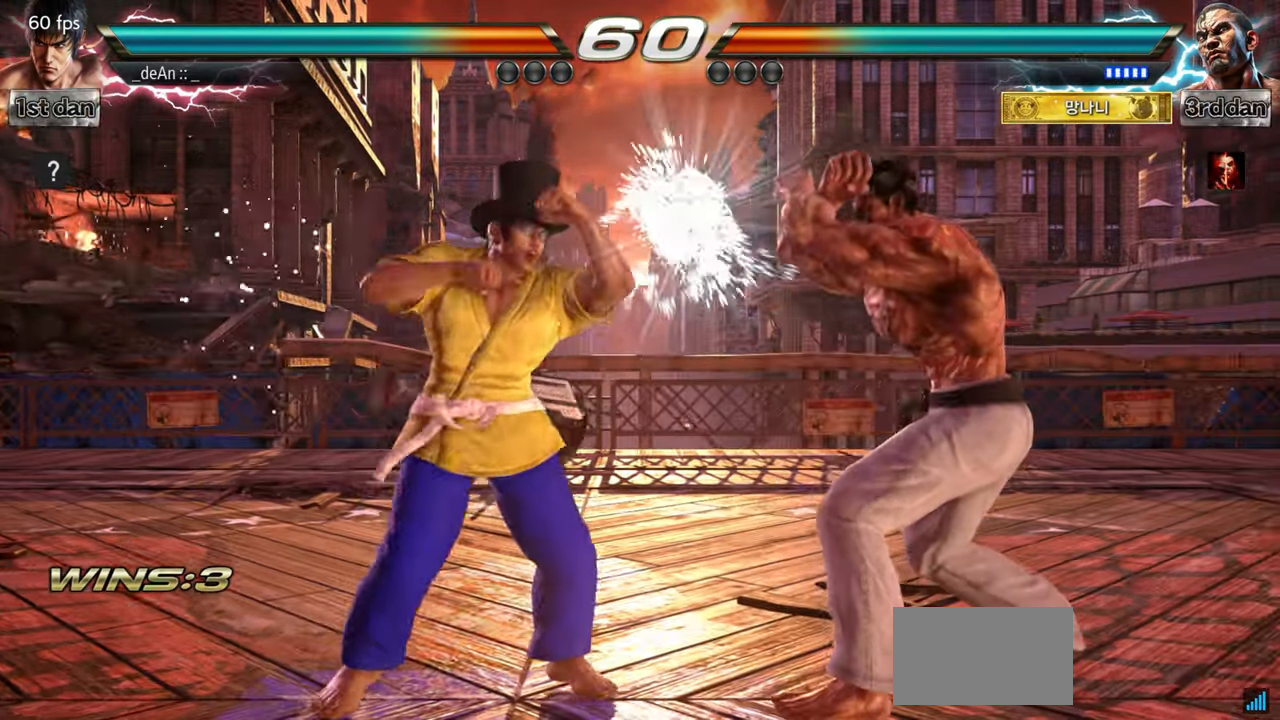
{"buttons": ["SQUARE"], "left_stick": "center", "events": [[351, "SQUARE", "up"], [401, "SQUARE", "down"]]}
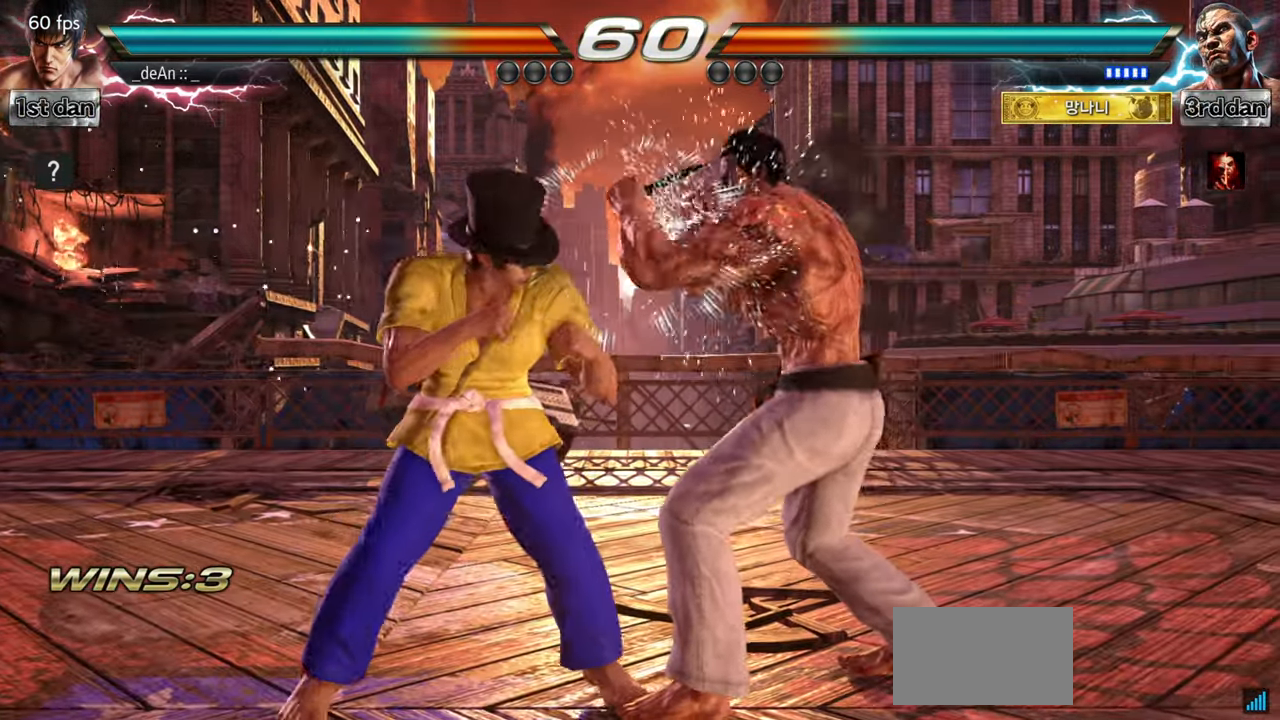
{"buttons": [], "left_stick": "center", "events": [[16, "SQUARE", "up"], [67, "SQUARE", "down"], [167, "SQUARE", "up"], [200, "SQUARE", "down"], [350, "SQUARE", "up"]]}
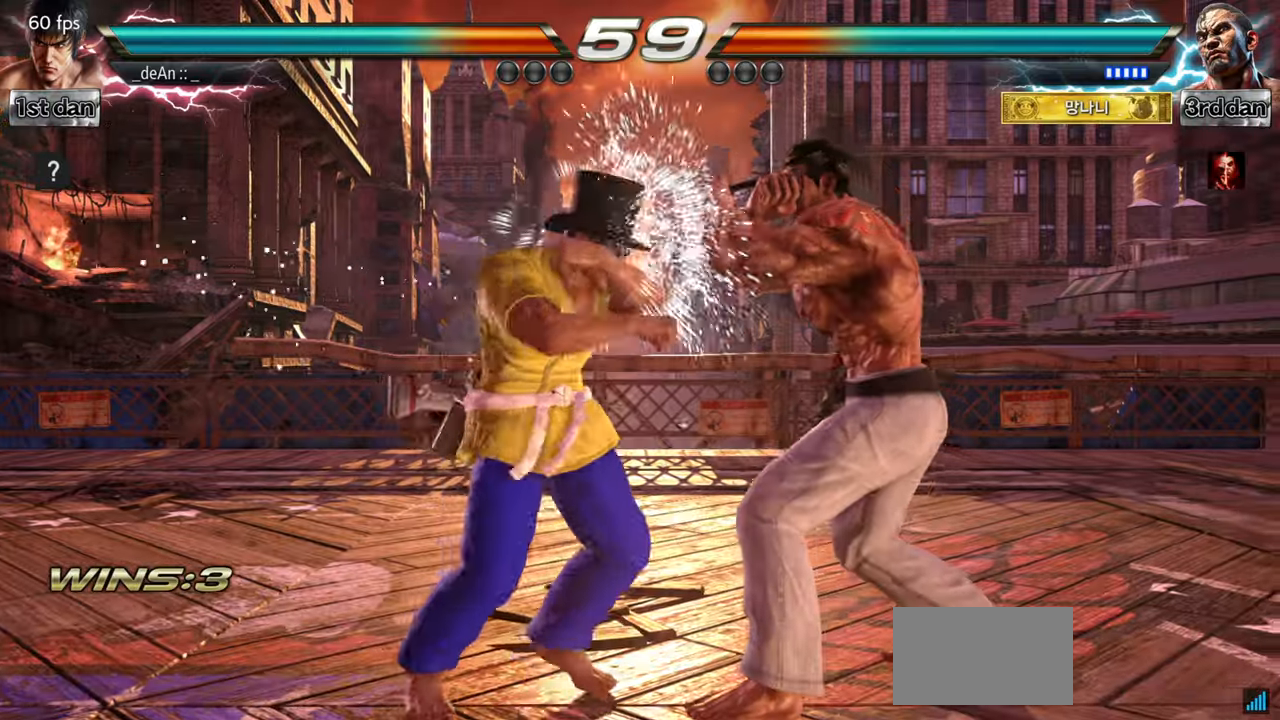
{"buttons": [], "left_stick": "center", "events": []}
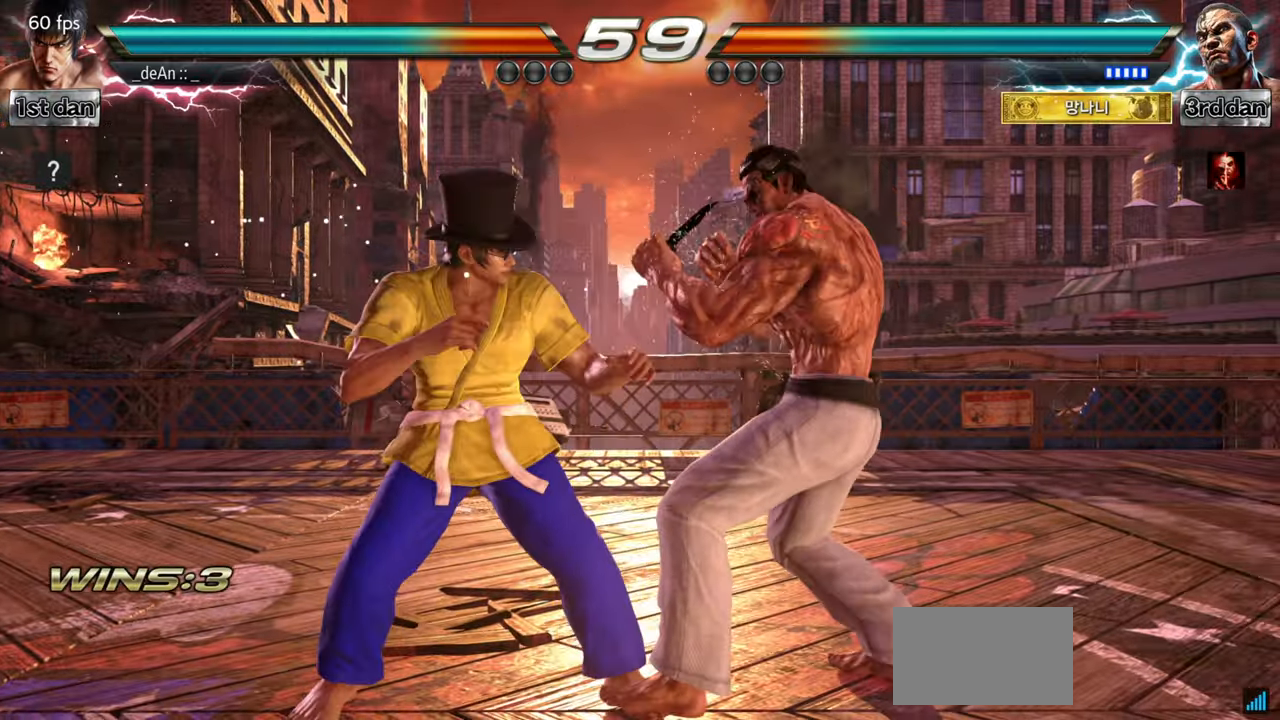
{"buttons": ["SQUARE"], "left_stick": "down", "events": [[367, "left_stick", "down"], [434, "SQUARE", "down"]]}
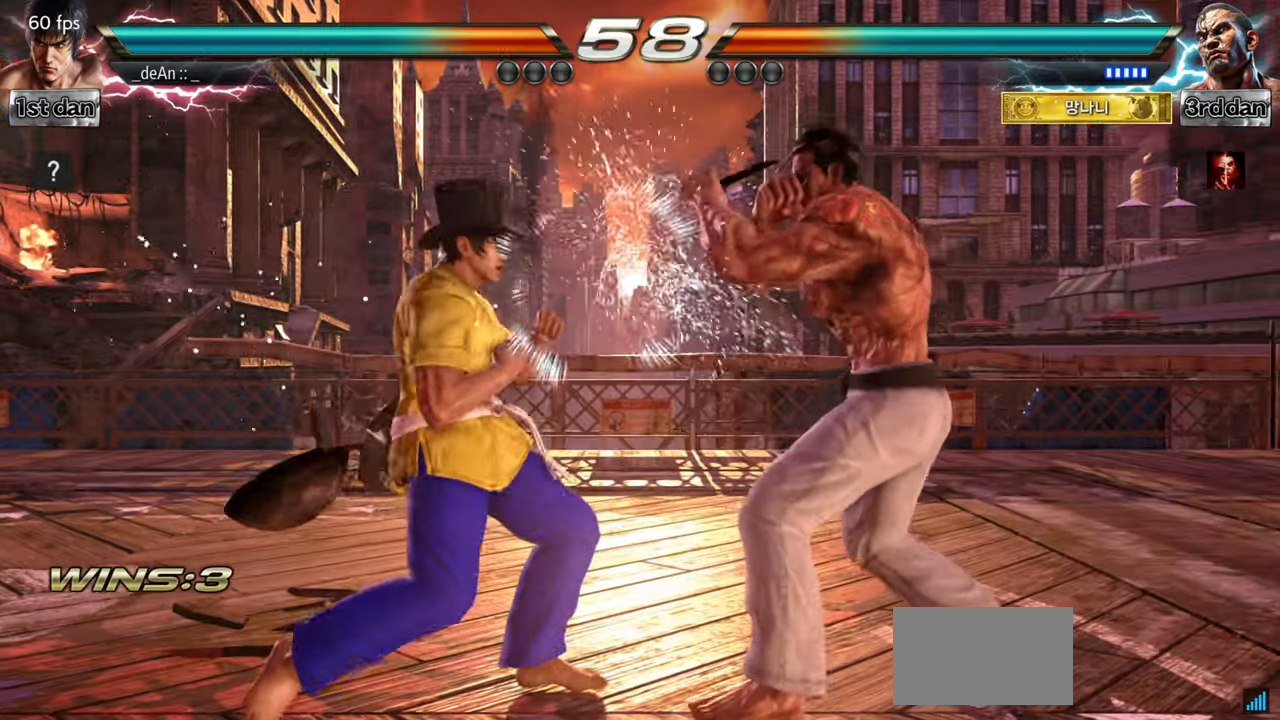
{"buttons": [], "left_stick": "center", "events": [[50, "SQUARE", "up"], [66, "left_stick", "center"]]}
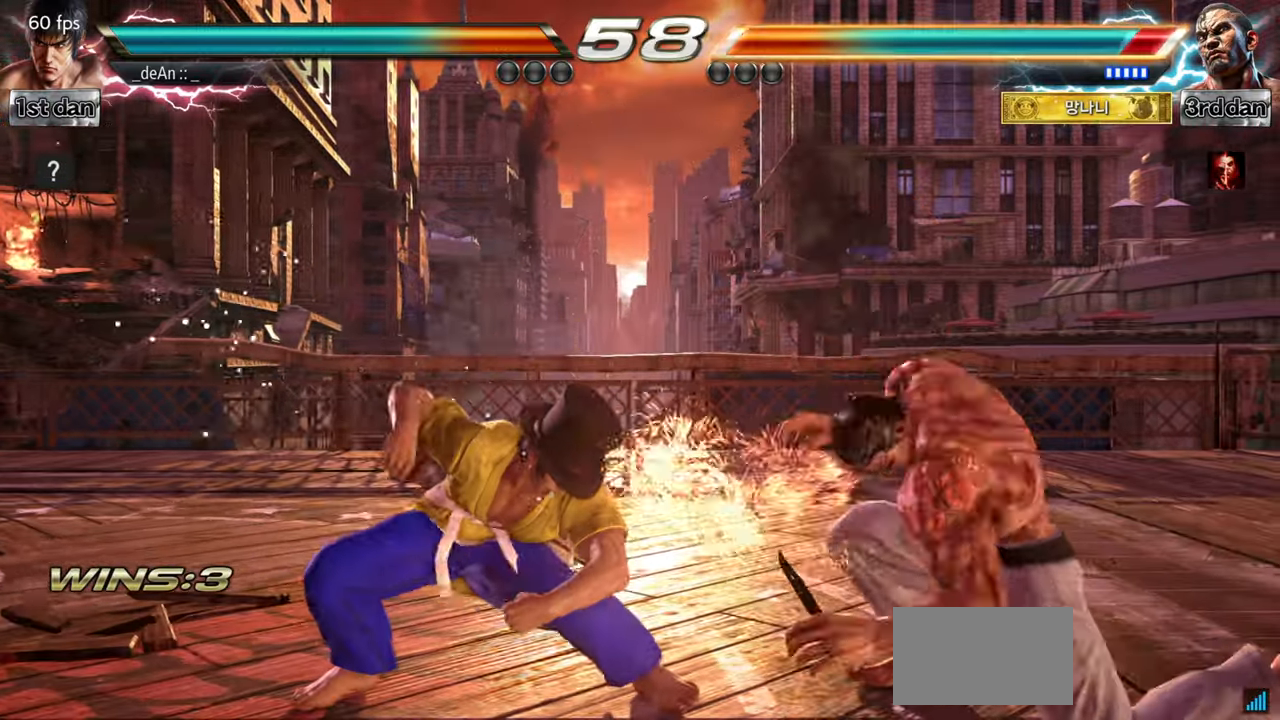
{"buttons": [], "left_stick": "center", "events": [[284, "CIRCLE", "down"], [501, "CIRCLE", "up"]]}
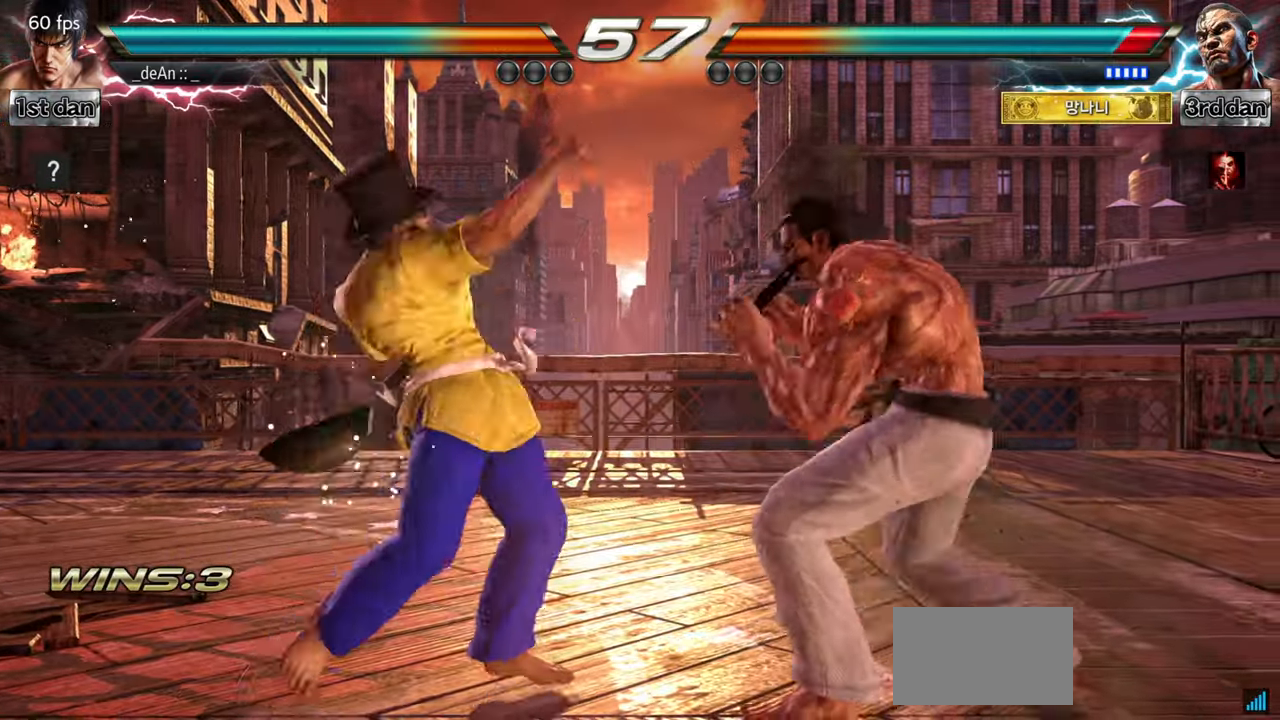
{"buttons": ["CROSS"], "left_stick": "right", "events": [[233, "left_stick", "left"], [300, "left_stick", "right"], [400, "left_stick", "center"], [450, "left_stick", "right"], [483, "CROSS", "down"]]}
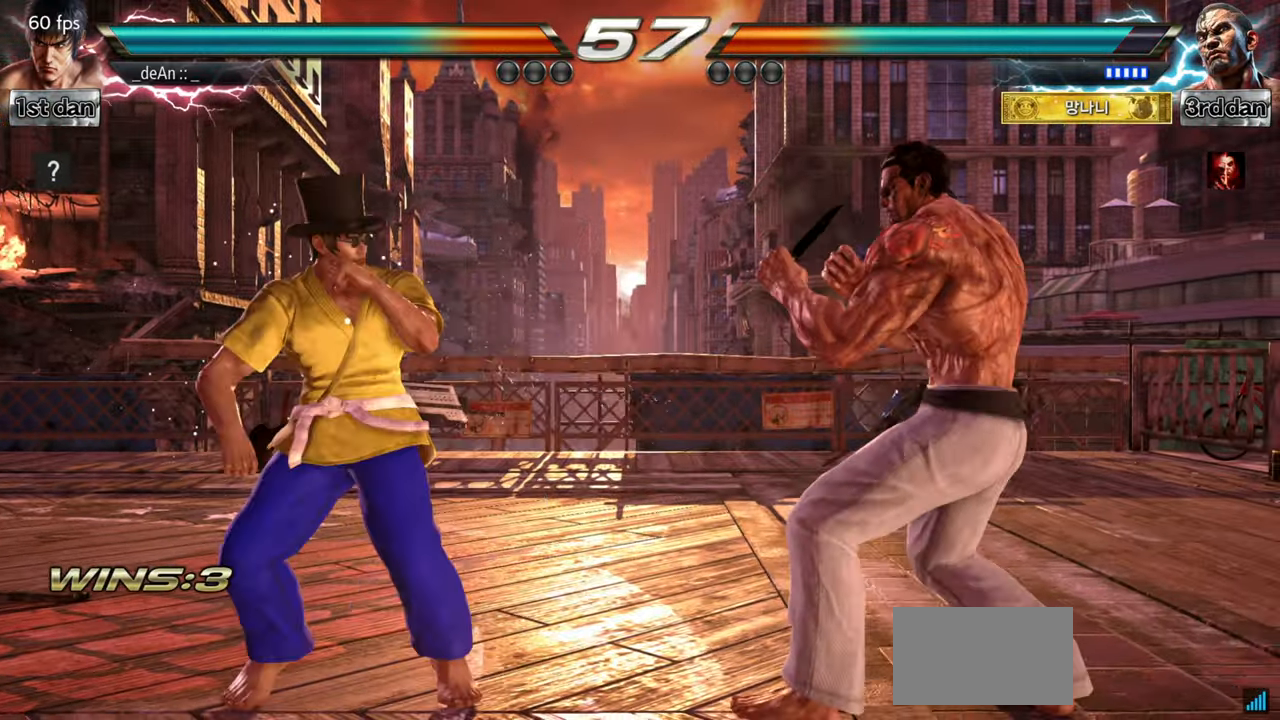
{"buttons": [], "left_stick": "center", "events": [[100, "CROSS", "up"], [150, "CROSS", "down"], [467, "CROSS", "up"], [484, "left_stick", "center"]]}
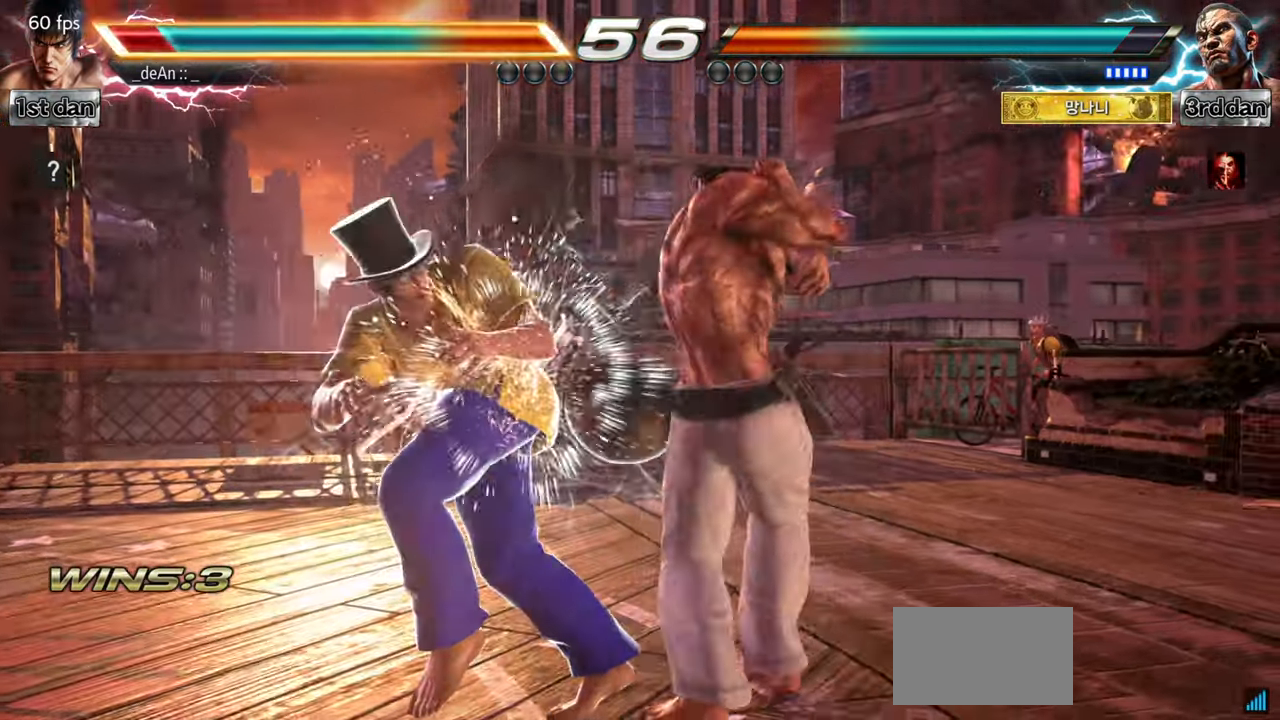
{"buttons": ["SQUARE"], "left_stick": "center", "events": [[350, "SQUARE", "down"], [433, "SQUARE", "up"], [483, "SQUARE", "down"]]}
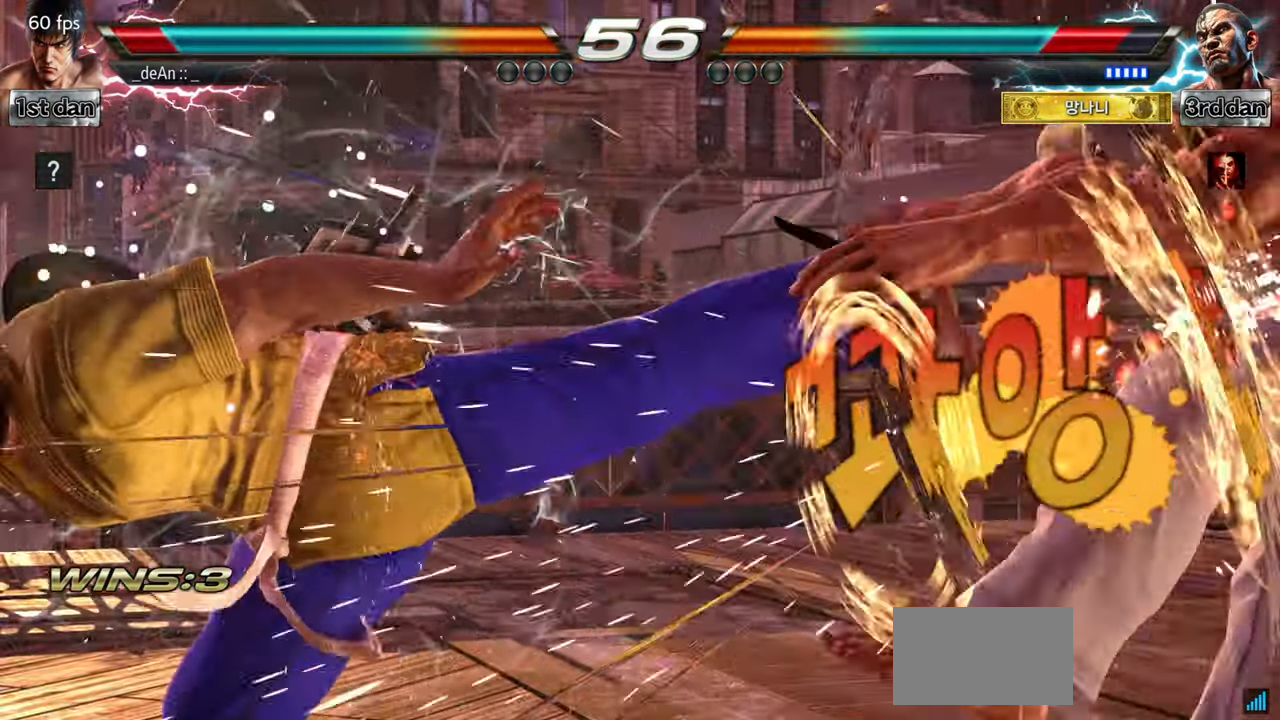
{"buttons": [], "left_stick": "center", "events": [[150, "SQUARE", "up"], [367, "left_stick", "right"], [434, "left_stick", "center"]]}
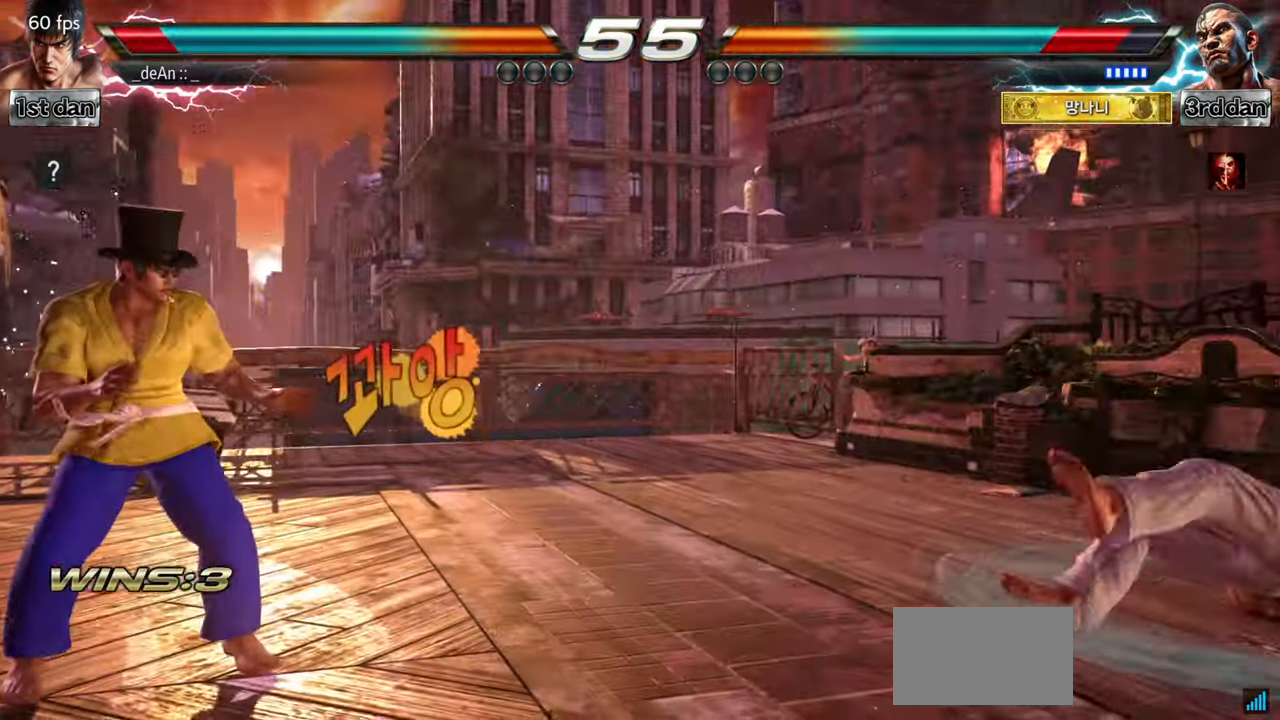
{"buttons": [], "left_stick": "center", "events": [[66, "left_stick", "right"], [350, "left_stick", "center"], [400, "left_stick", "left"], [467, "left_stick", "center"]]}
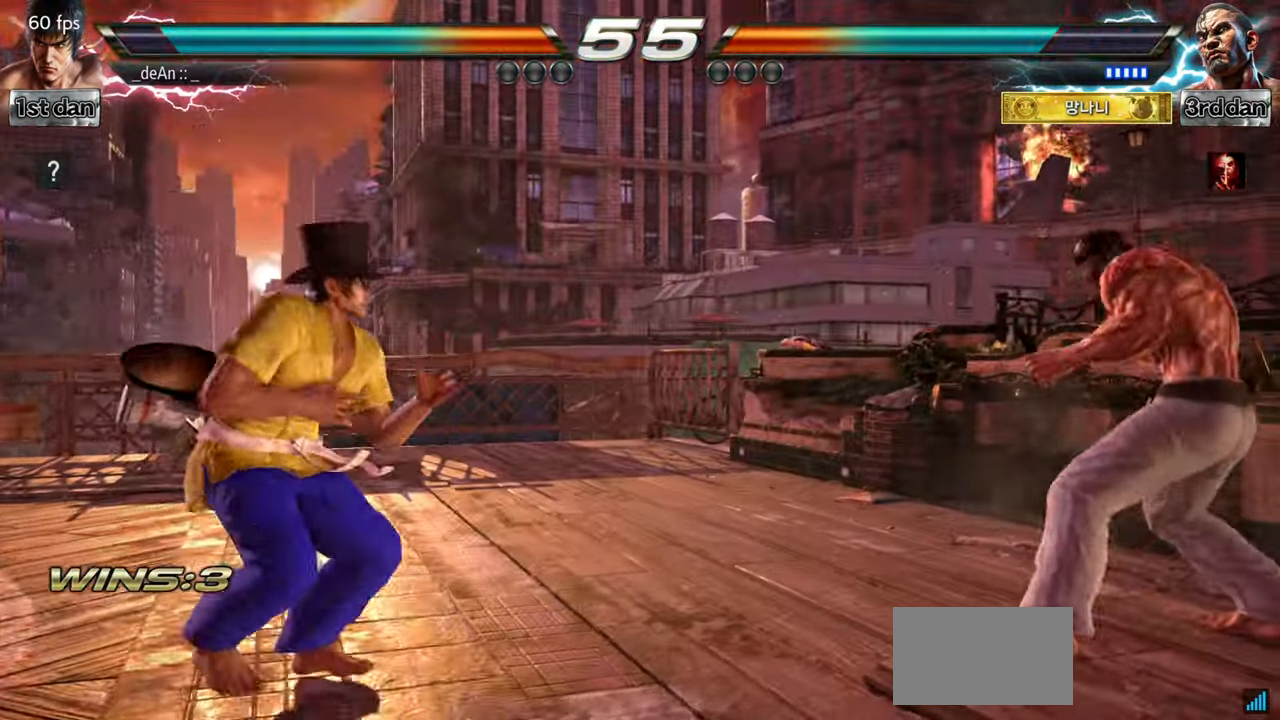
{"buttons": [], "left_stick": "left", "events": [[67, "left_stick", "left"], [200, "left_stick", "down"], [284, "left_stick", "center"], [334, "left_stick", "left"]]}
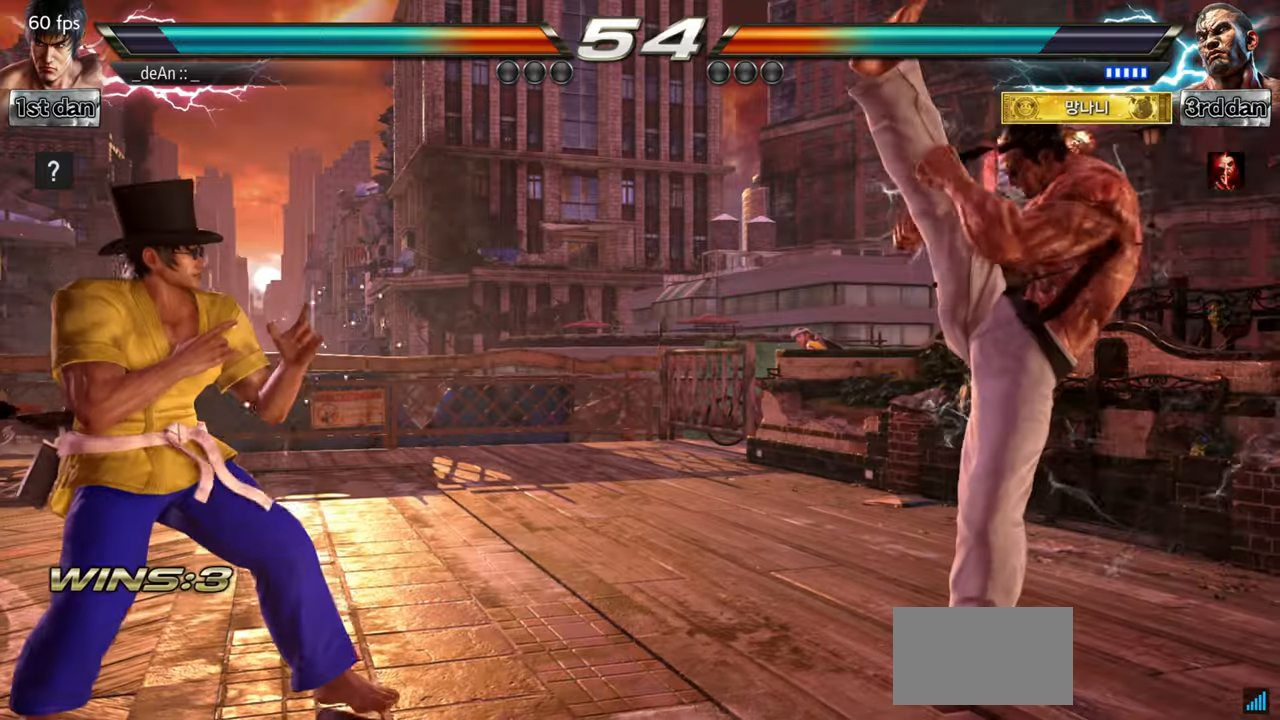
{"buttons": [], "left_stick": "right", "events": [[17, "left_stick", "center"], [100, "left_stick", "right"], [183, "left_stick", "center"], [250, "left_stick", "right"]]}
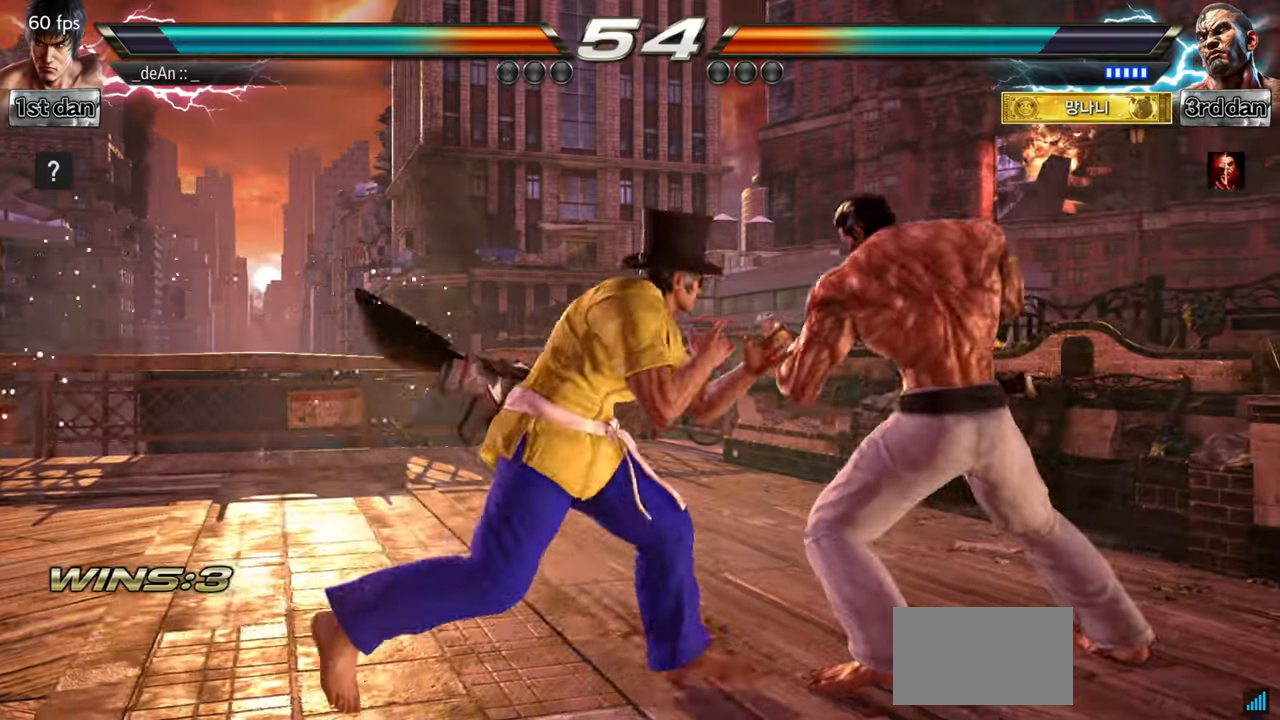
{"buttons": ["CROSS"], "left_stick": "left", "events": [[34, "left_stick", "center"], [351, "left_stick", "down-left"], [401, "CROSS", "down"], [451, "left_stick", "left"]]}
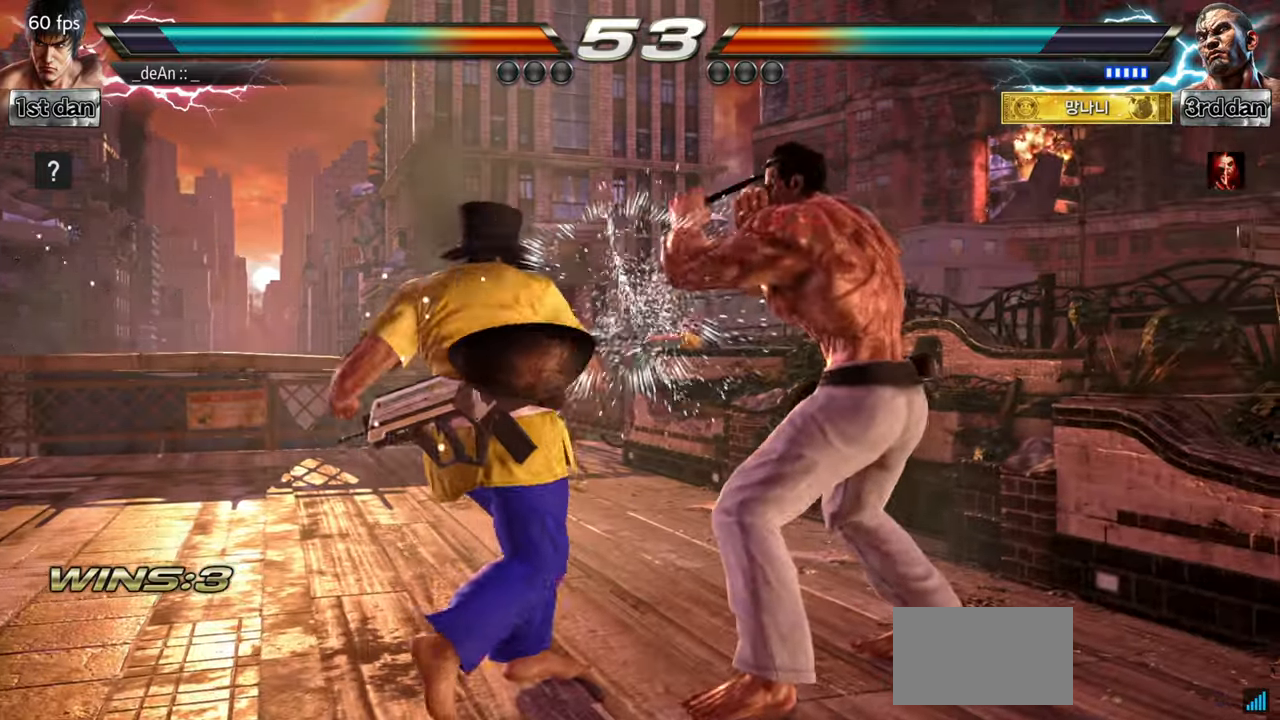
{"buttons": [], "left_stick": "center", "events": [[33, "CROSS", "up"], [83, "left_stick", "center"]]}